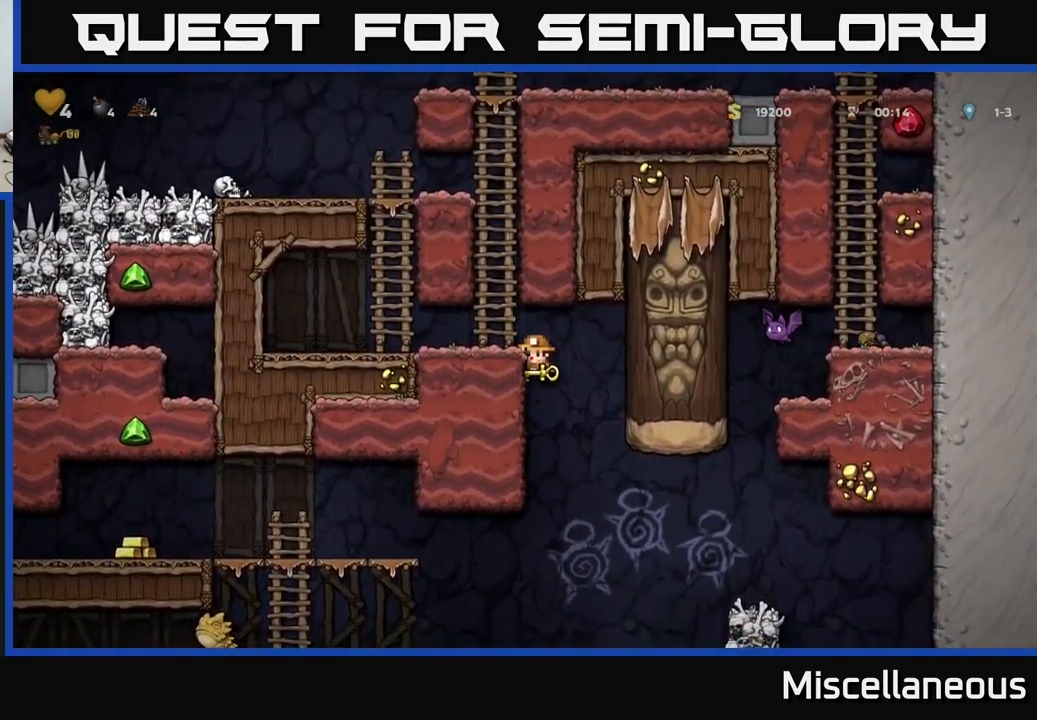
Gameplay with a controller (Xbox layout); each line is a JSON object with the inputs held at the frame after it. "events" lists button and stick changes between this image and that frame as [ms after this image, input, new state], when the widget could be followed in between. Not read: left_stick right_stick.
{"buttons": ["DPAD_DOWN"], "events": []}
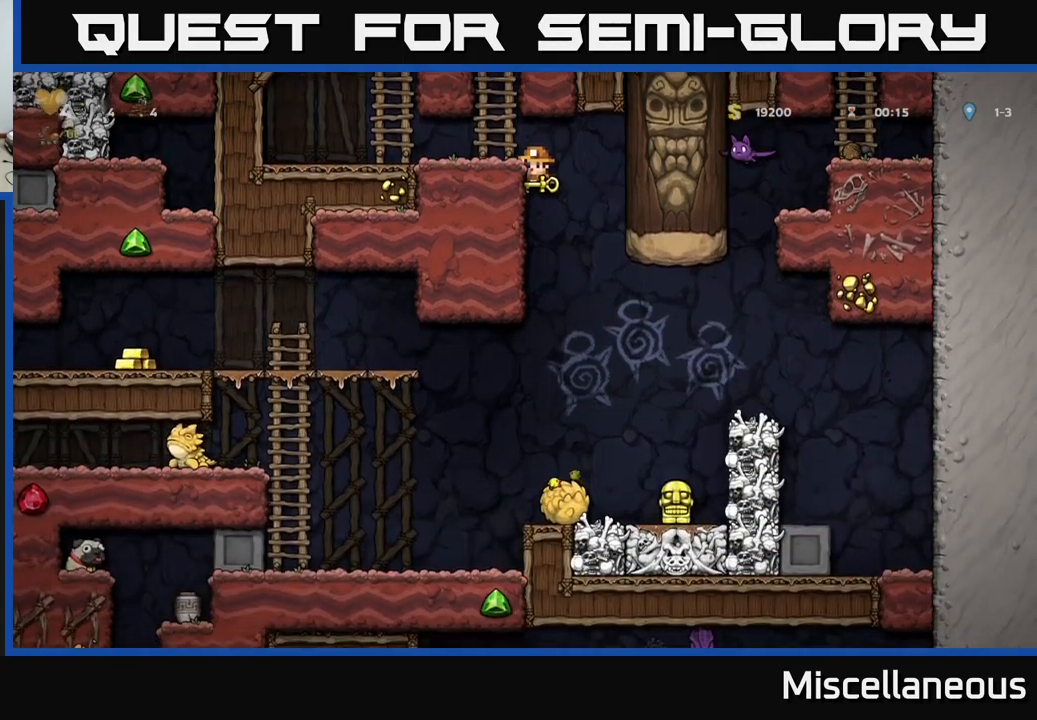
{"buttons": ["DPAD_DOWN"], "events": []}
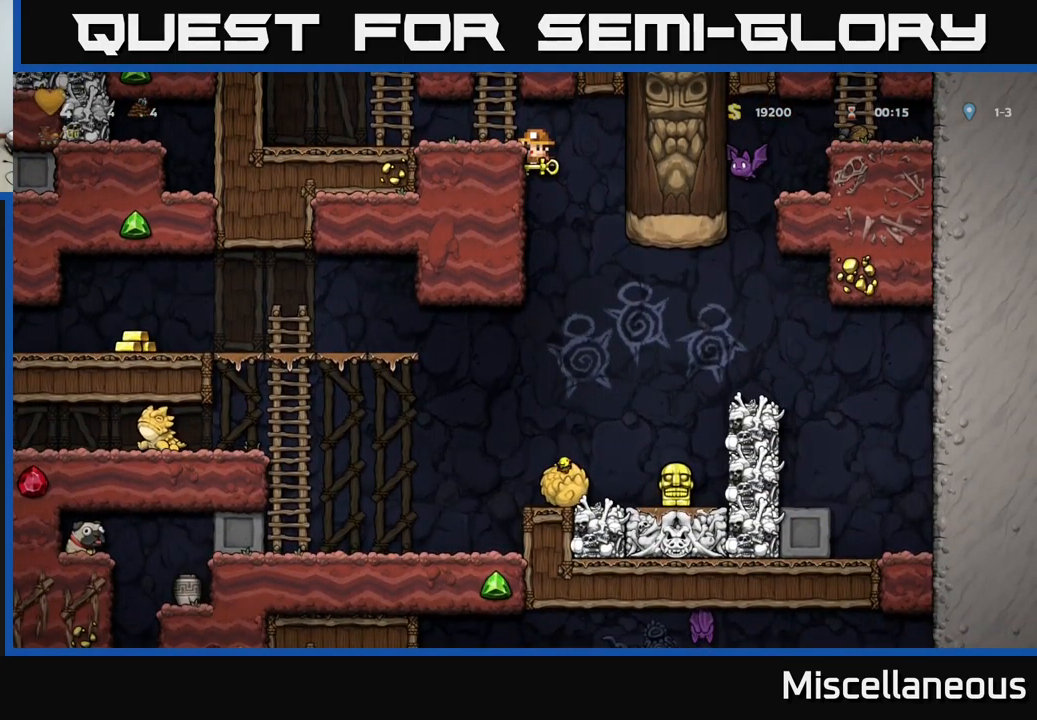
{"buttons": [], "events": [[50, "A", "down"], [133, "A", "up"], [150, "DPAD_DOWN", "up"], [383, "DPAD_RIGHT", "down"], [450, "DPAD_RIGHT", "up"]]}
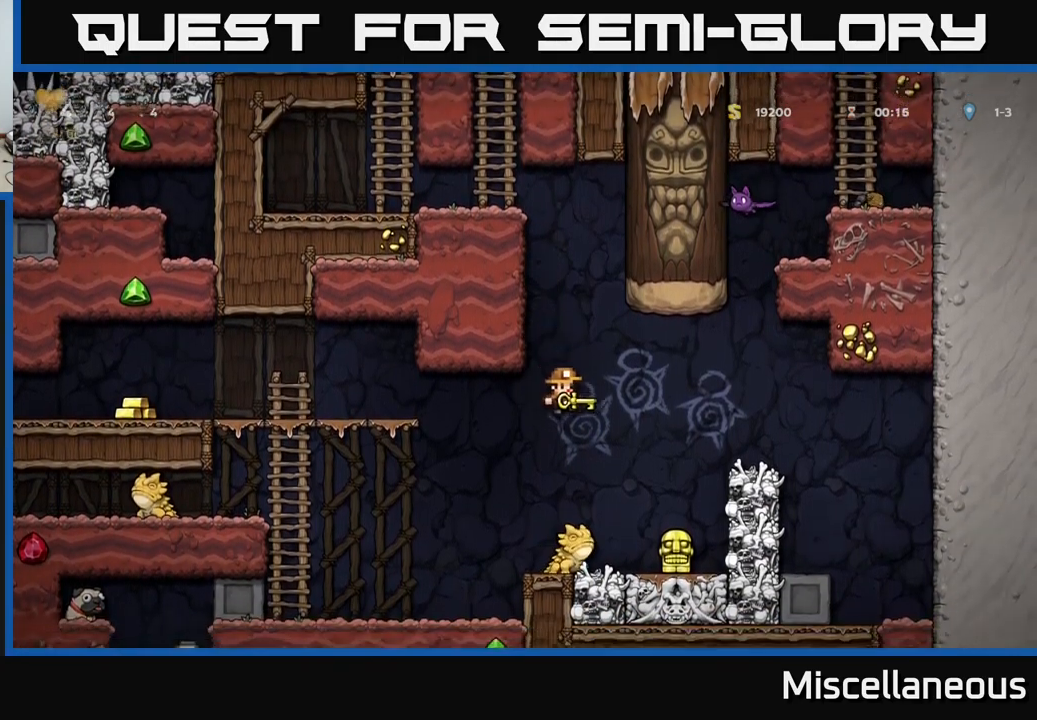
{"buttons": [], "events": []}
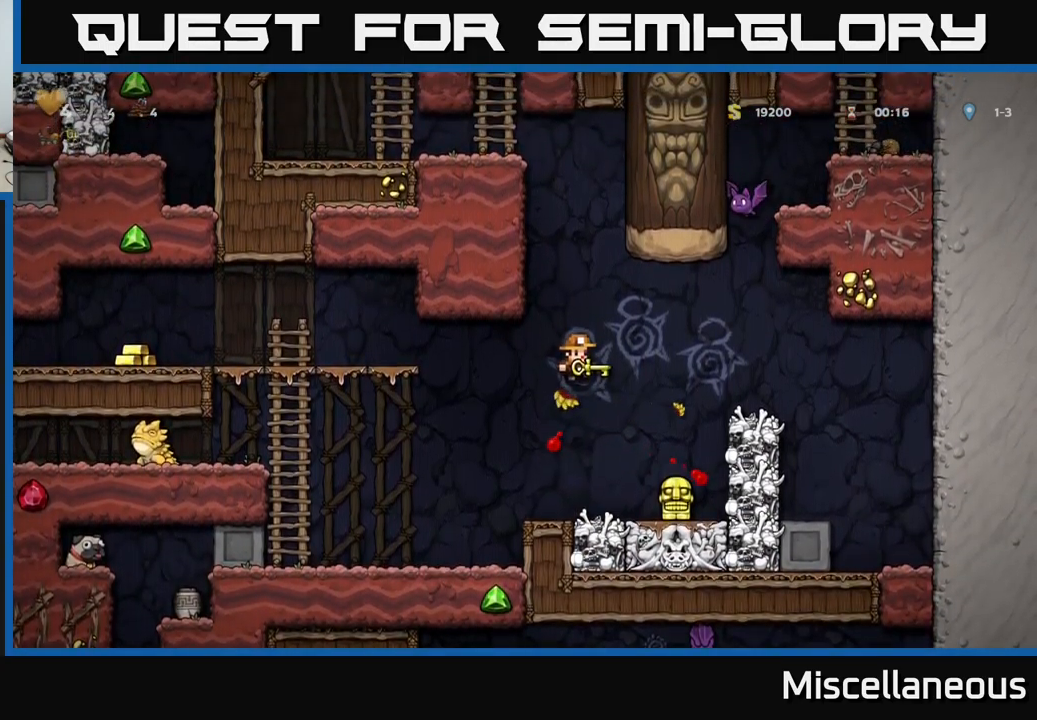
{"buttons": [], "events": [[150, "DPAD_LEFT", "down"], [417, "DPAD_LEFT", "up"]]}
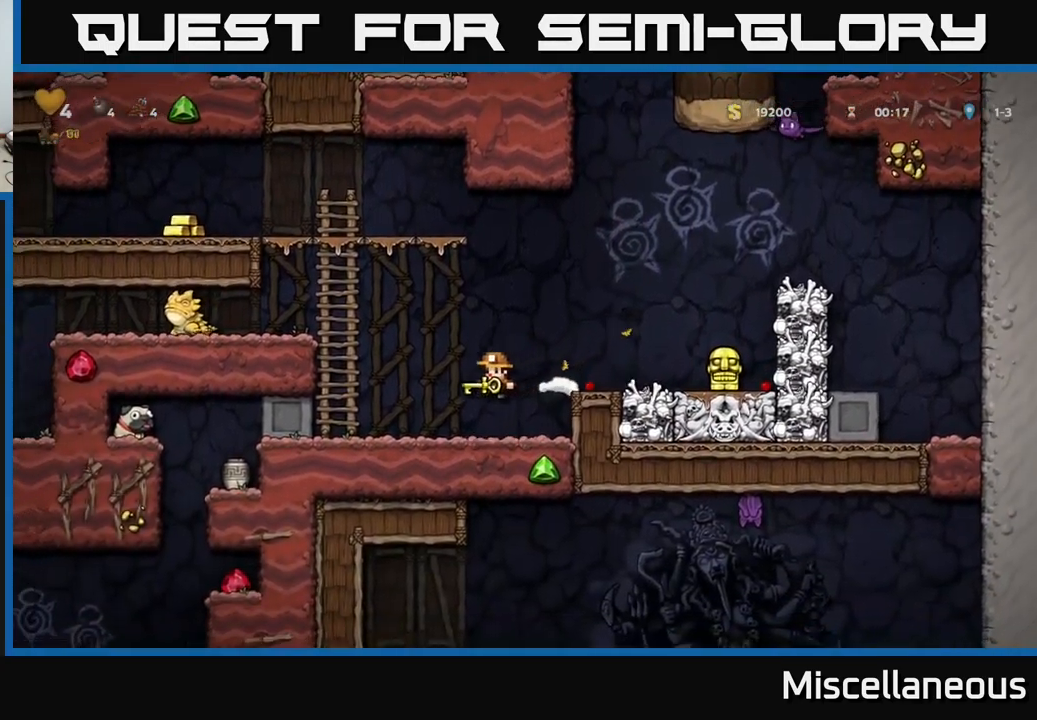
{"buttons": ["A", "DPAD_LEFT"], "events": [[167, "DPAD_LEFT", "down"], [267, "A", "down"]]}
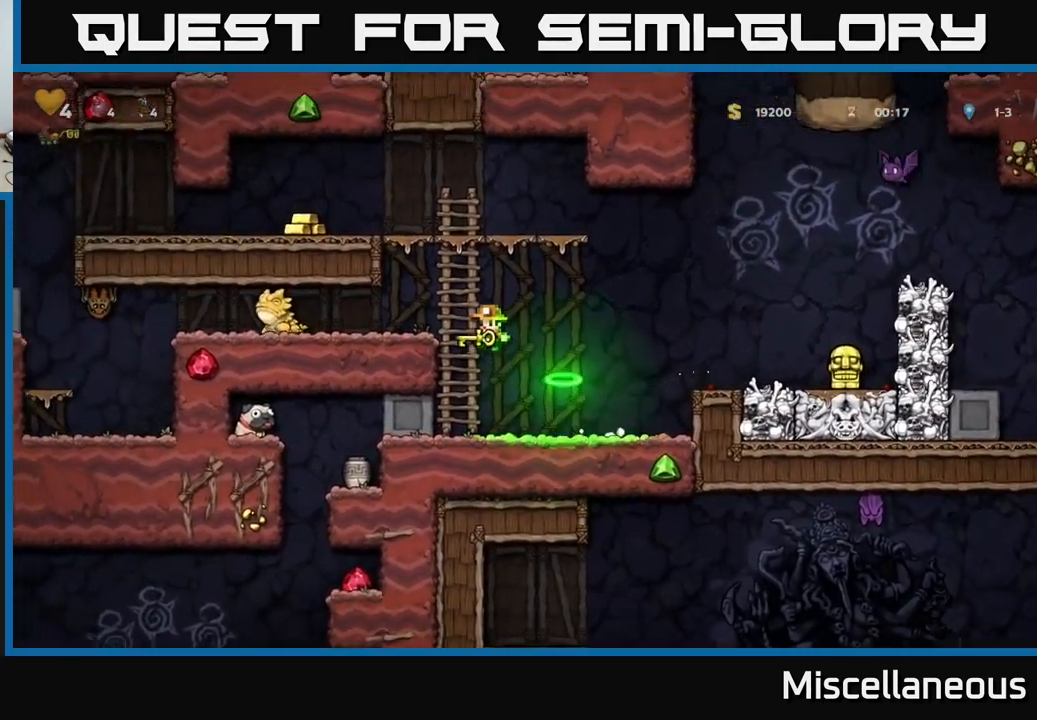
{"buttons": [], "events": [[83, "A", "up"], [150, "DPAD_LEFT", "up"], [233, "X", "down"], [300, "X", "up"]]}
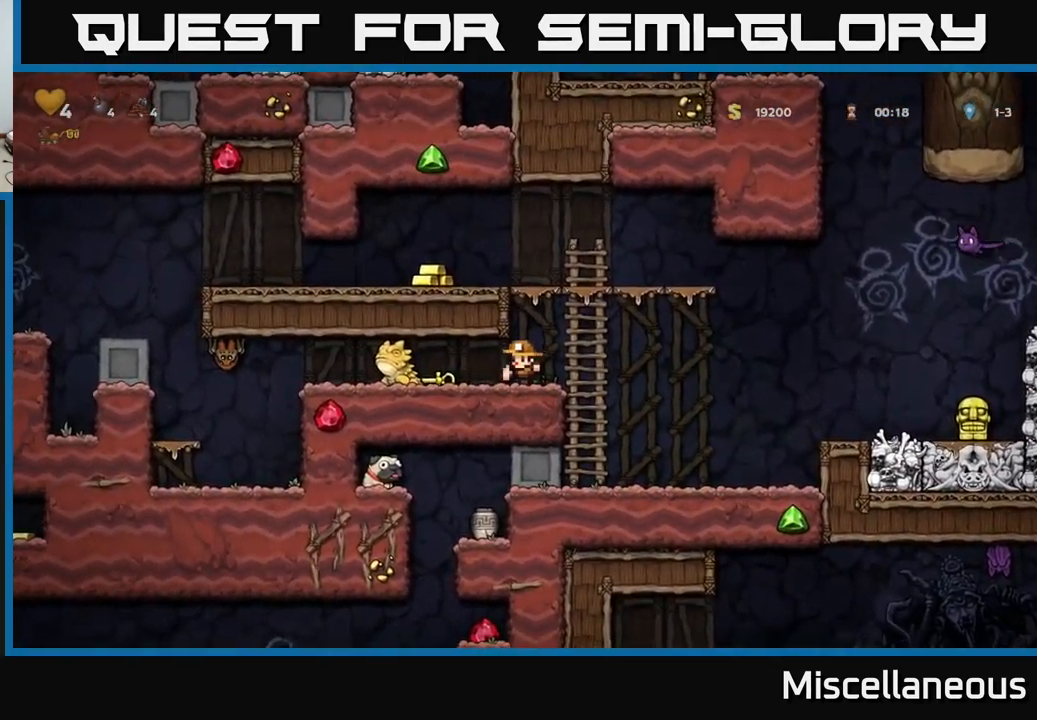
{"buttons": ["DPAD_LEFT"], "events": [[367, "DPAD_LEFT", "down"], [383, "X", "down"], [483, "X", "up"]]}
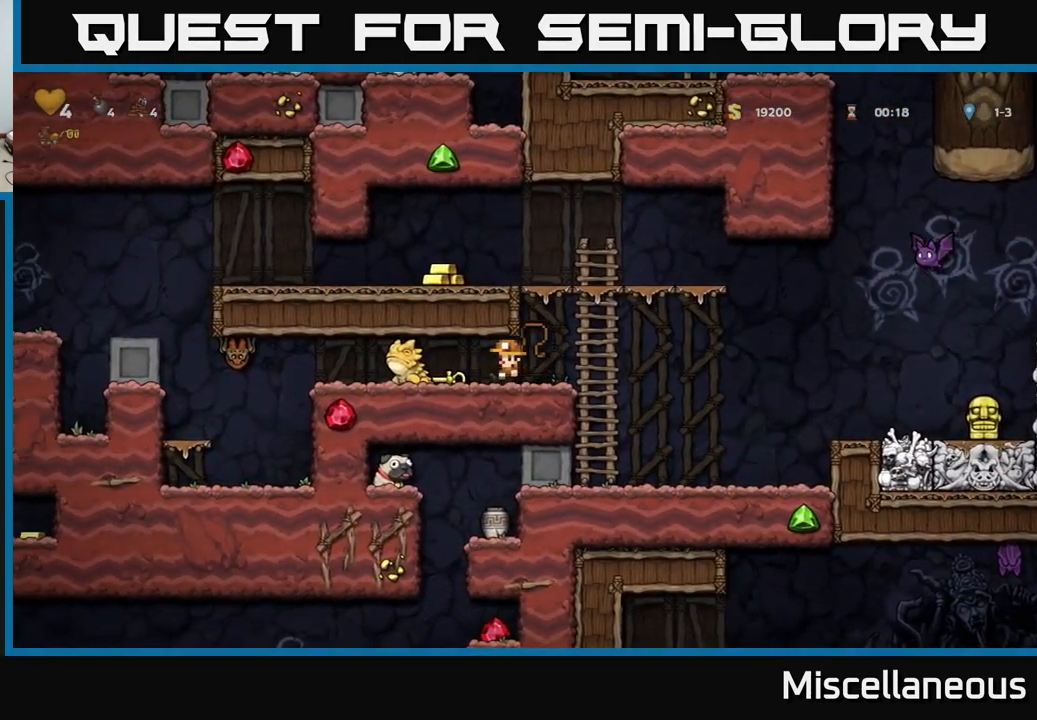
{"buttons": ["DPAD_LEFT"], "events": [[50, "DPAD_LEFT", "up"], [67, "DPAD_RIGHT", "down"], [233, "DPAD_RIGHT", "up"], [417, "DPAD_LEFT", "down"]]}
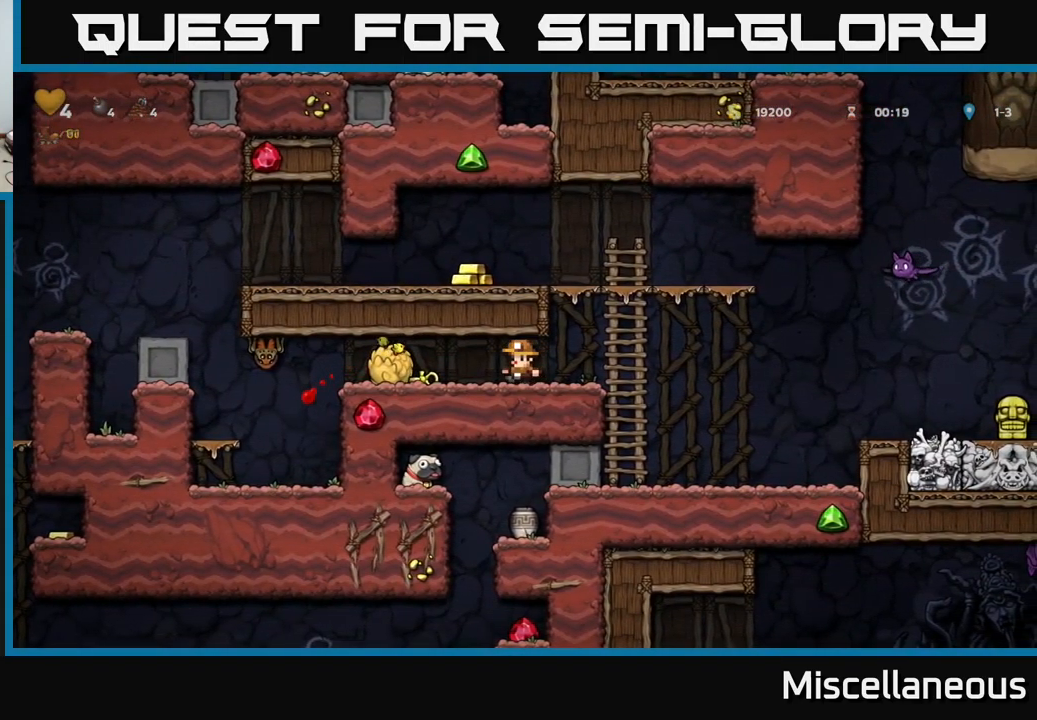
{"buttons": [], "events": [[67, "X", "down"], [150, "X", "up"], [183, "DPAD_LEFT", "up"], [217, "DPAD_RIGHT", "down"], [333, "DPAD_RIGHT", "up"]]}
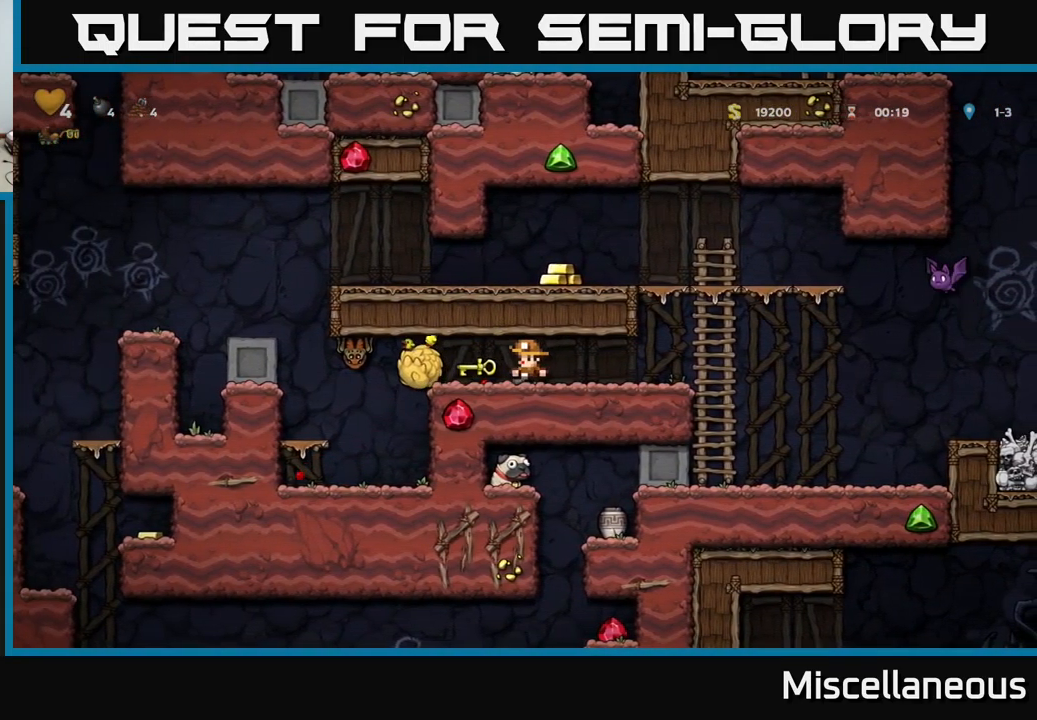
{"buttons": ["X"], "events": [[384, "DPAD_LEFT", "down"], [467, "X", "down"], [484, "DPAD_LEFT", "up"]]}
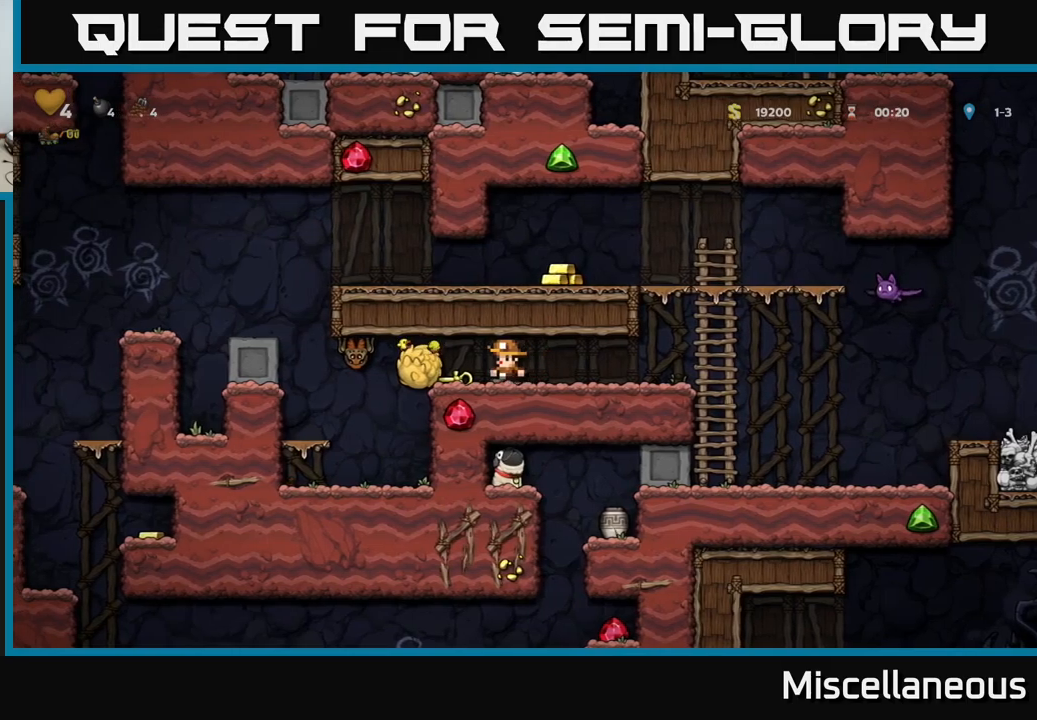
{"buttons": [], "events": [[34, "X", "up"]]}
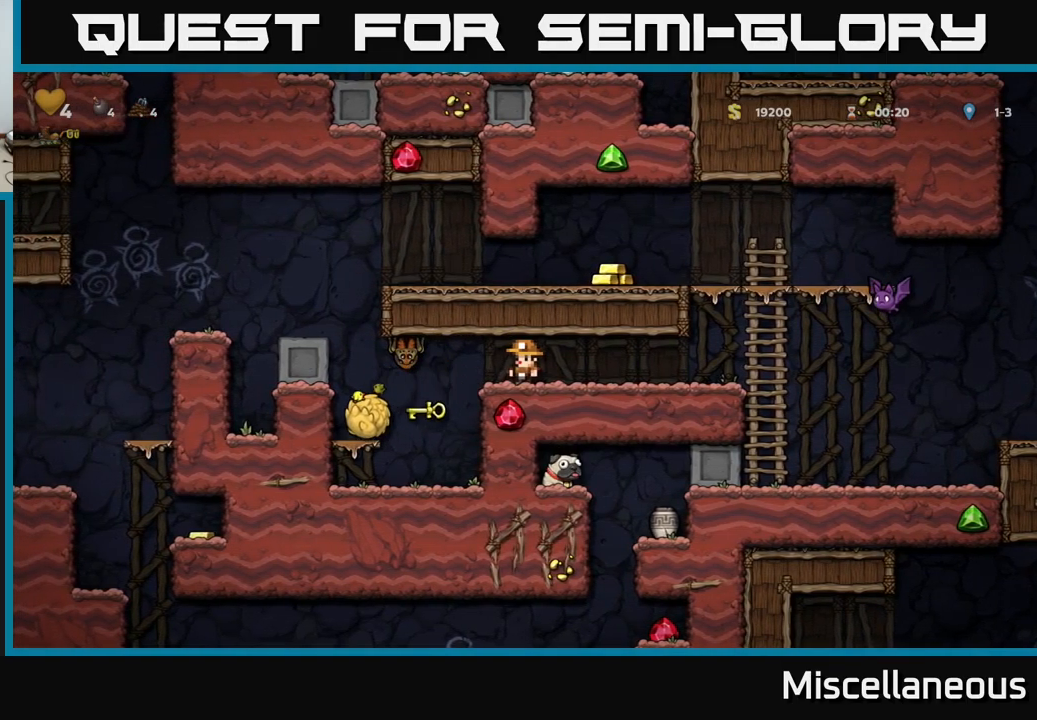
{"buttons": [], "events": [[334, "DPAD_LEFT", "down"], [334, "X", "down"], [450, "X", "up"], [484, "DPAD_LEFT", "up"]]}
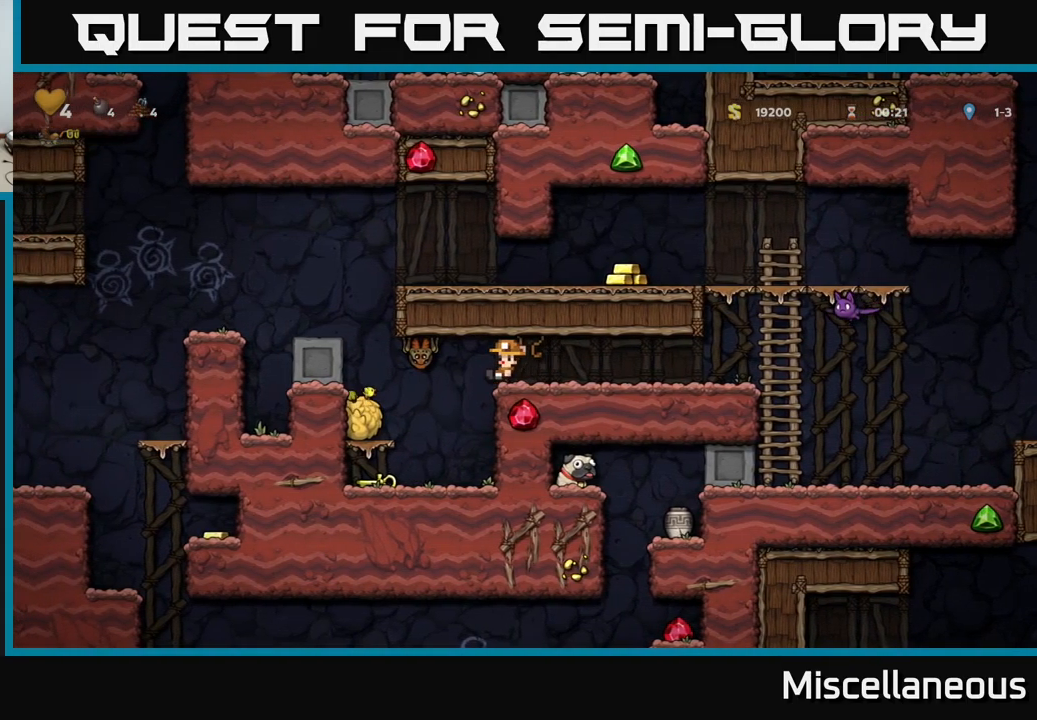
{"buttons": [], "events": [[50, "DPAD_RIGHT", "down"], [167, "DPAD_RIGHT", "up"], [317, "DPAD_LEFT", "down"], [417, "DPAD_LEFT", "up"]]}
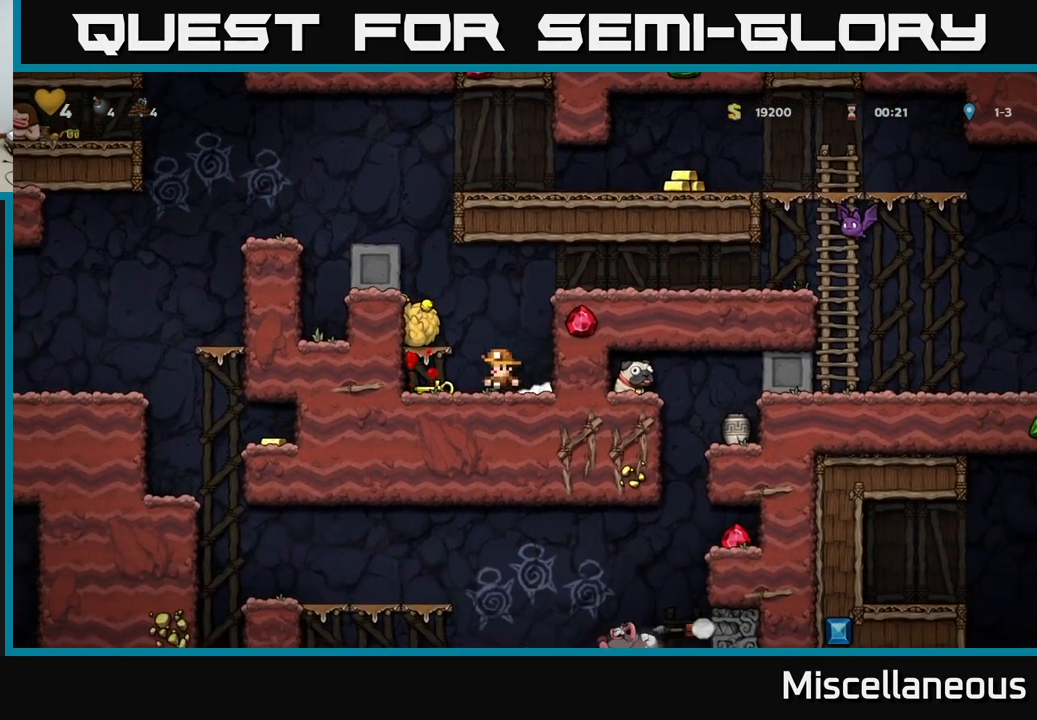
{"buttons": [], "events": []}
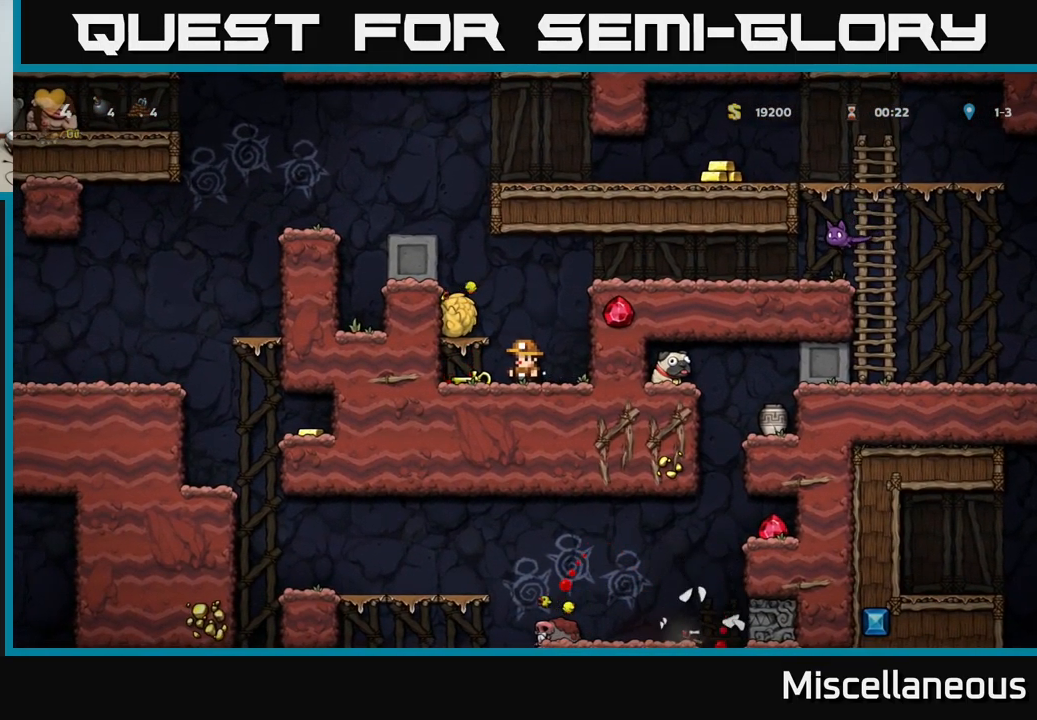
{"buttons": [], "events": []}
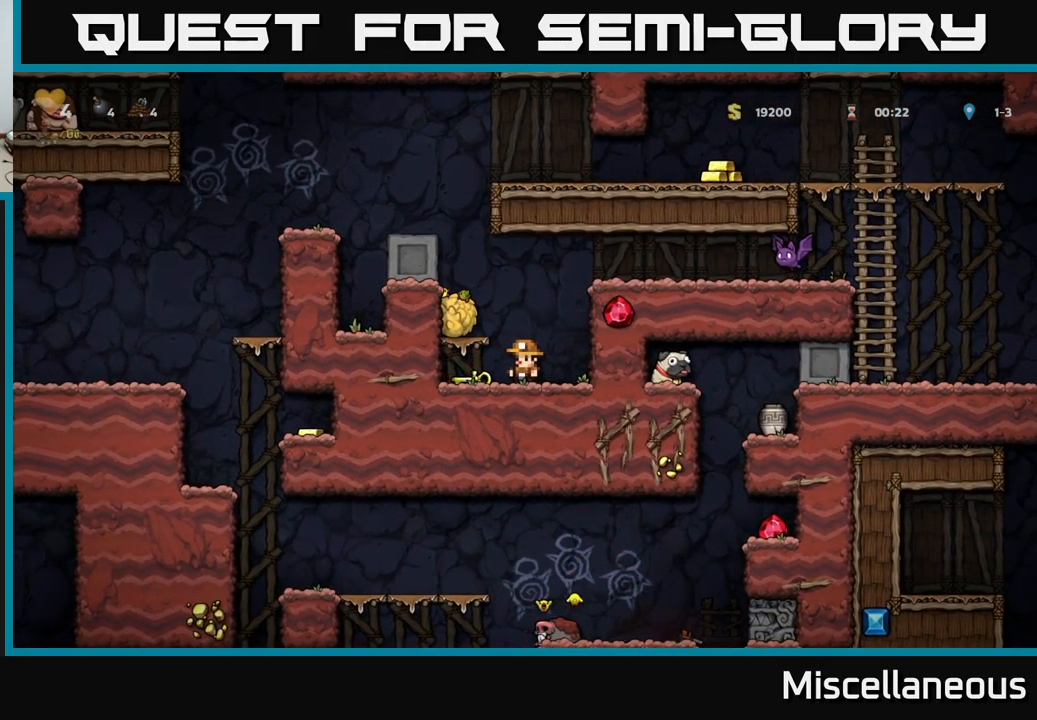
{"buttons": ["DPAD_LEFT"], "events": [[50, "A", "down"], [117, "DPAD_LEFT", "down"], [450, "A", "up"]]}
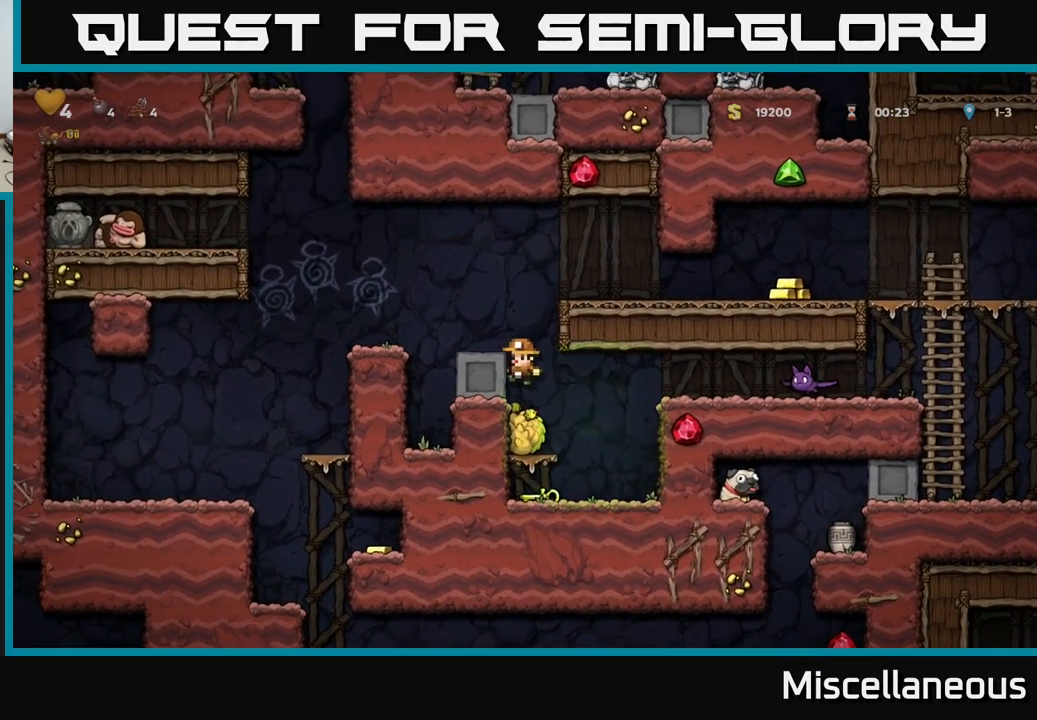
{"buttons": [], "events": [[84, "DPAD_LEFT", "up"]]}
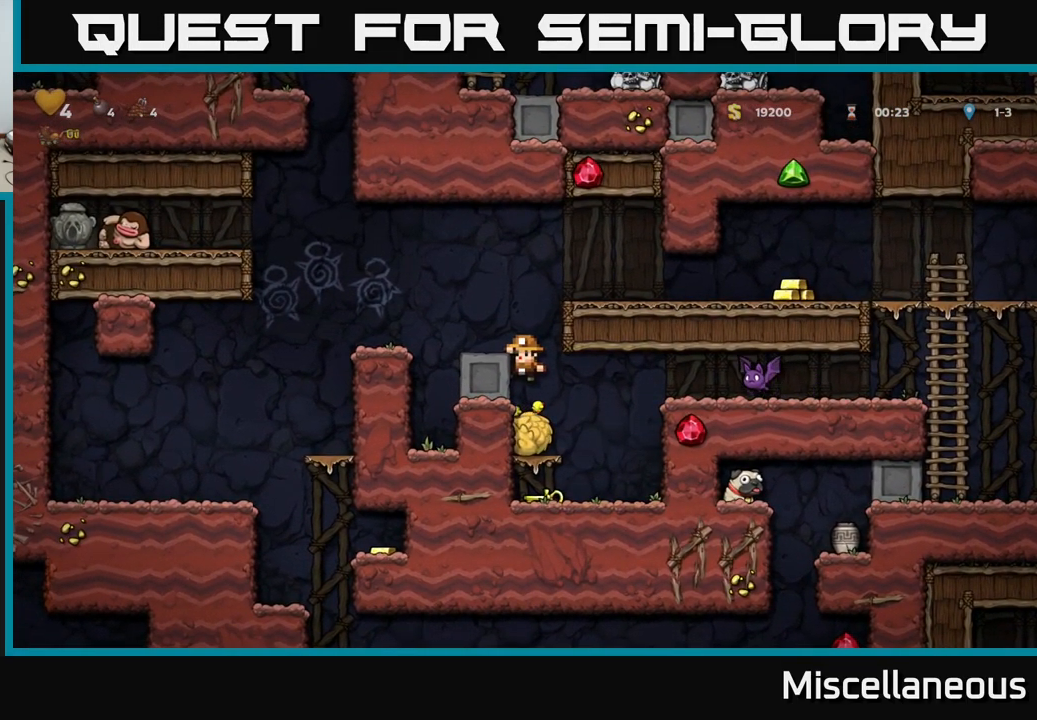
{"buttons": [], "events": []}
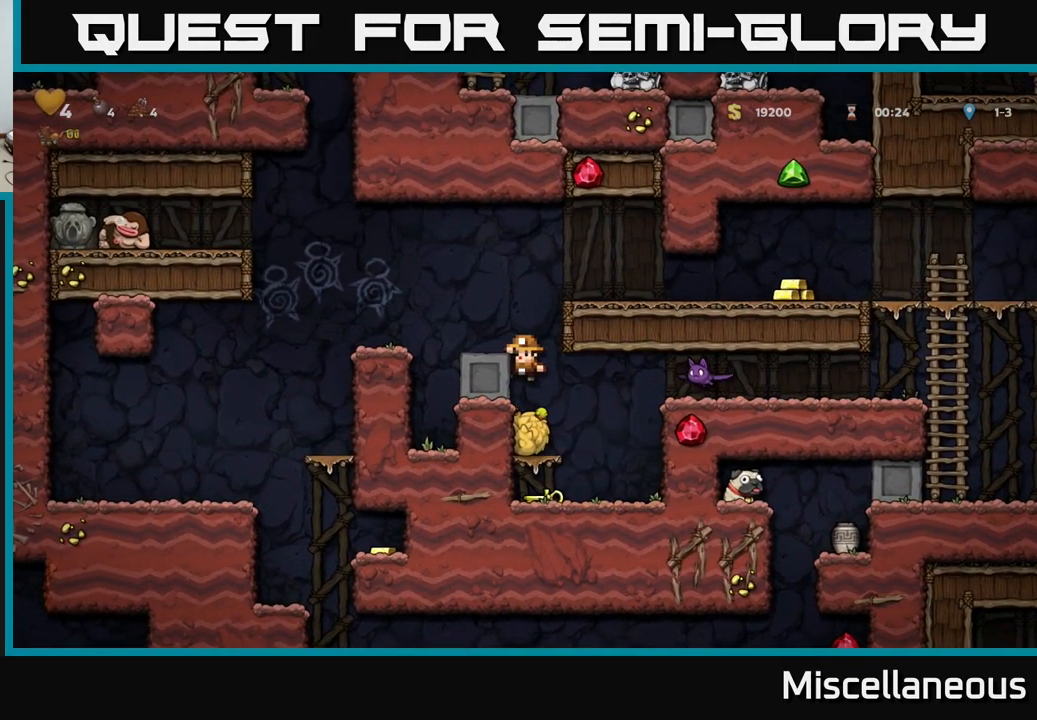
{"buttons": [], "events": [[334, "DPAD_DOWN", "down"], [367, "A", "down"], [400, "DPAD_DOWN", "up"], [417, "A", "up"]]}
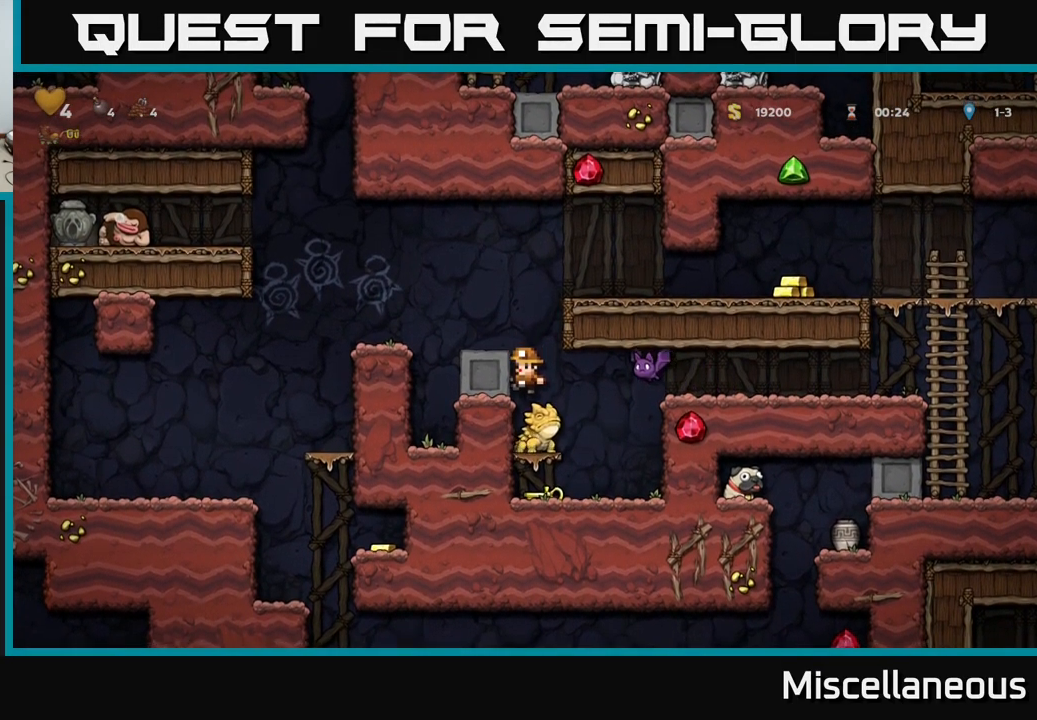
{"buttons": ["DPAD_RIGHT"], "events": [[466, "DPAD_RIGHT", "down"]]}
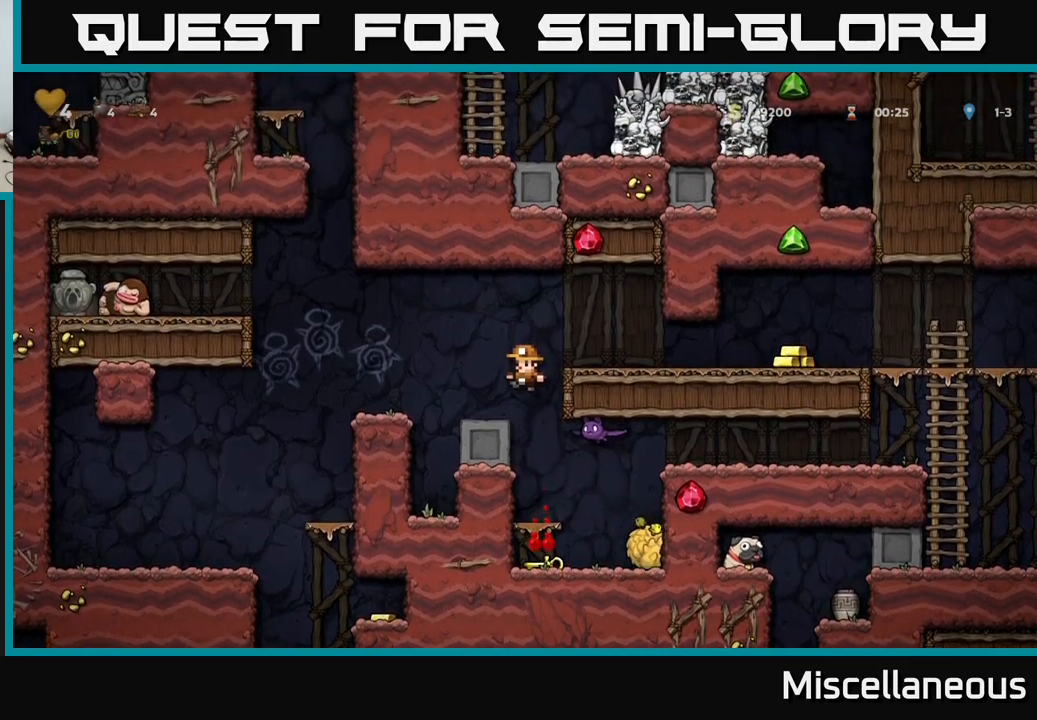
{"buttons": [], "events": [[100, "X", "down"], [150, "DPAD_RIGHT", "up"], [200, "X", "up"]]}
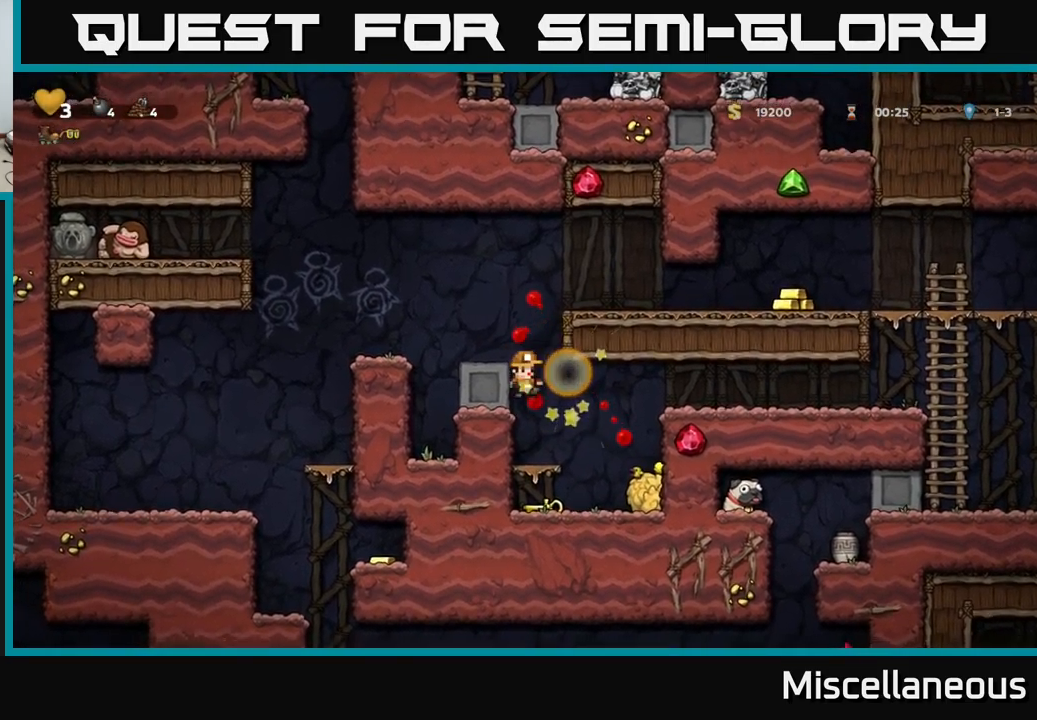
{"buttons": [], "events": []}
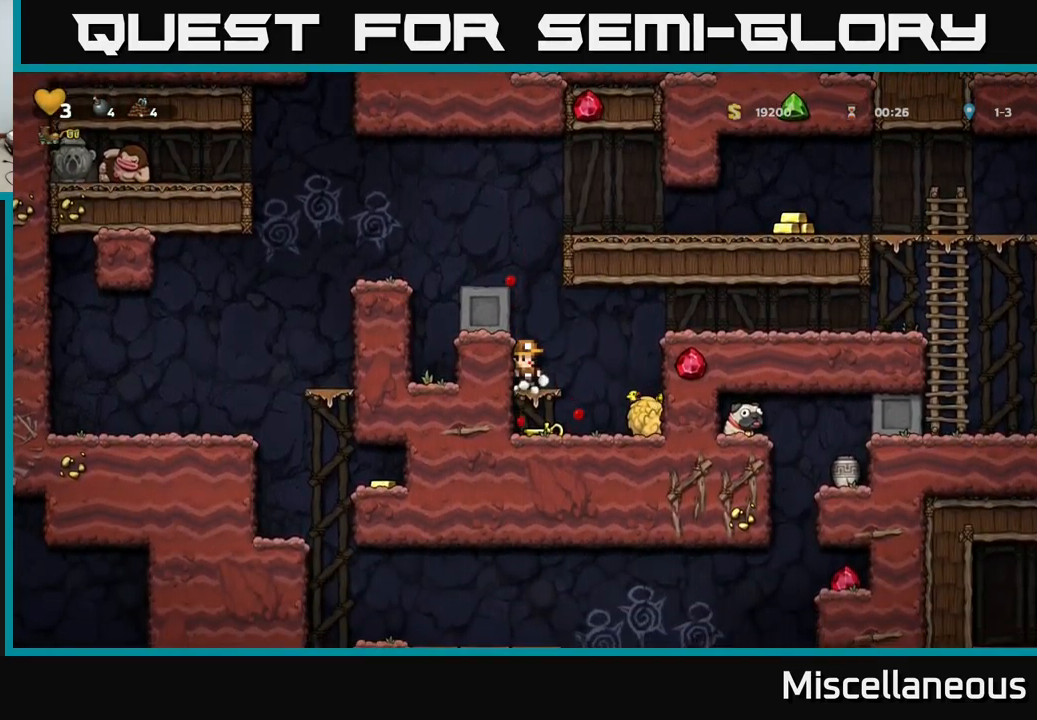
{"buttons": [], "events": []}
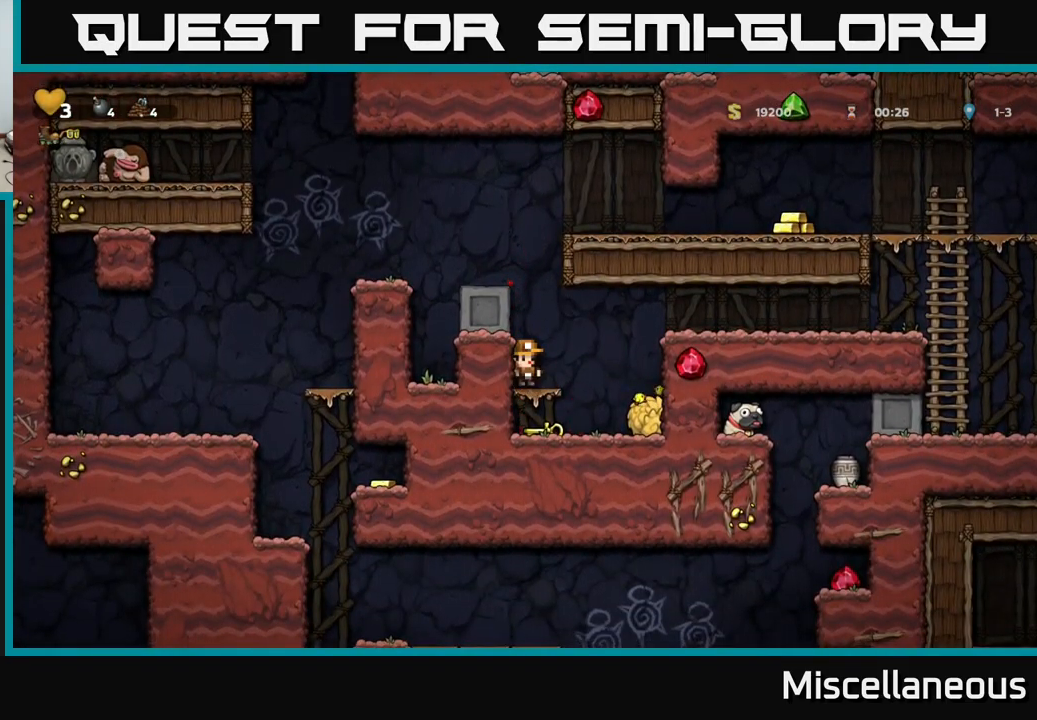
{"buttons": ["DPAD_LEFT"], "events": [[266, "A", "down"], [416, "DPAD_LEFT", "down"], [483, "A", "up"]]}
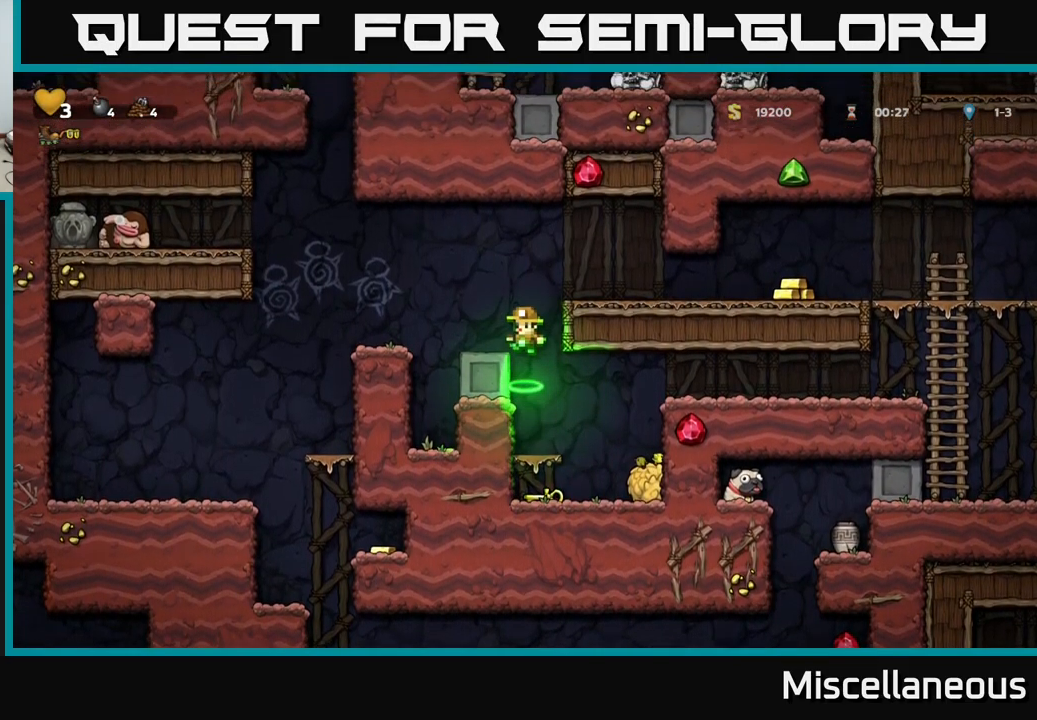
{"buttons": ["DPAD_LEFT"], "events": [[16, "DPAD_LEFT", "up"], [266, "DPAD_LEFT", "down"], [383, "A", "down"], [466, "A", "up"]]}
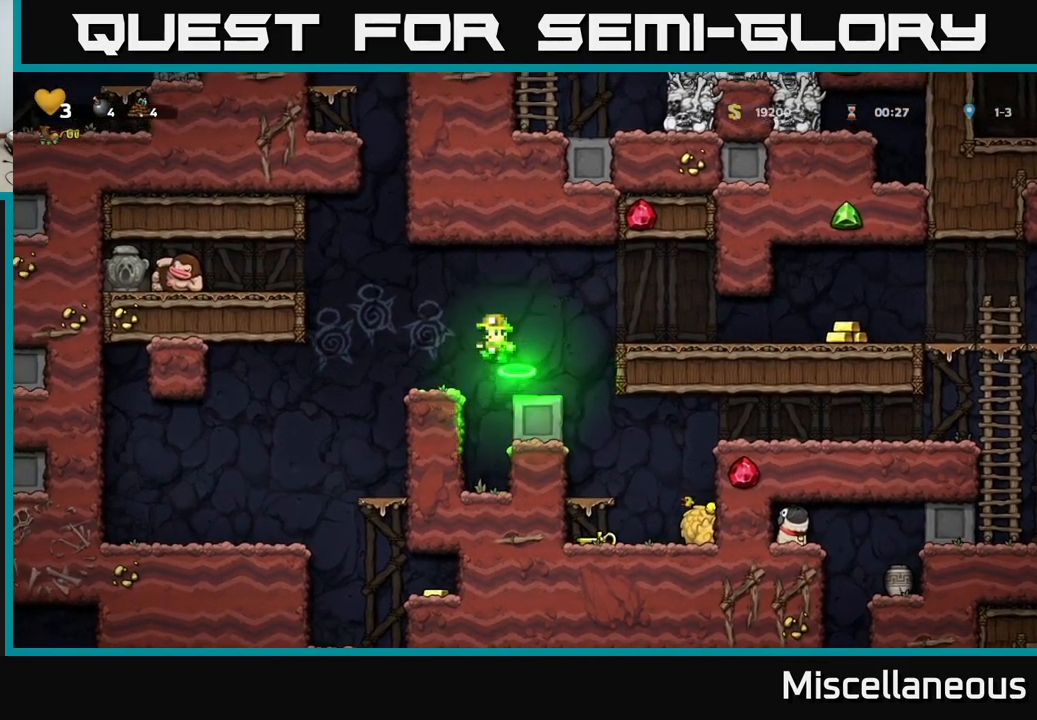
{"buttons": ["A", "DPAD_LEFT"], "events": [[16, "DPAD_LEFT", "up"], [416, "DPAD_LEFT", "down"], [466, "A", "down"]]}
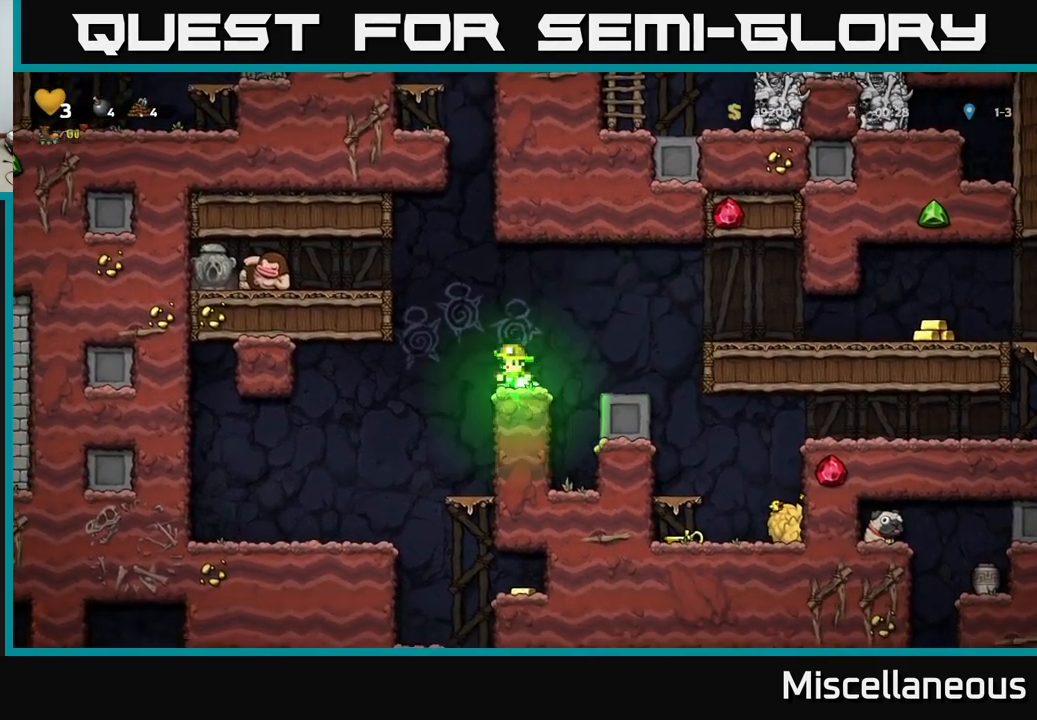
{"buttons": [], "events": [[100, "X", "down"], [183, "A", "up"], [266, "X", "up"], [350, "DPAD_LEFT", "up"]]}
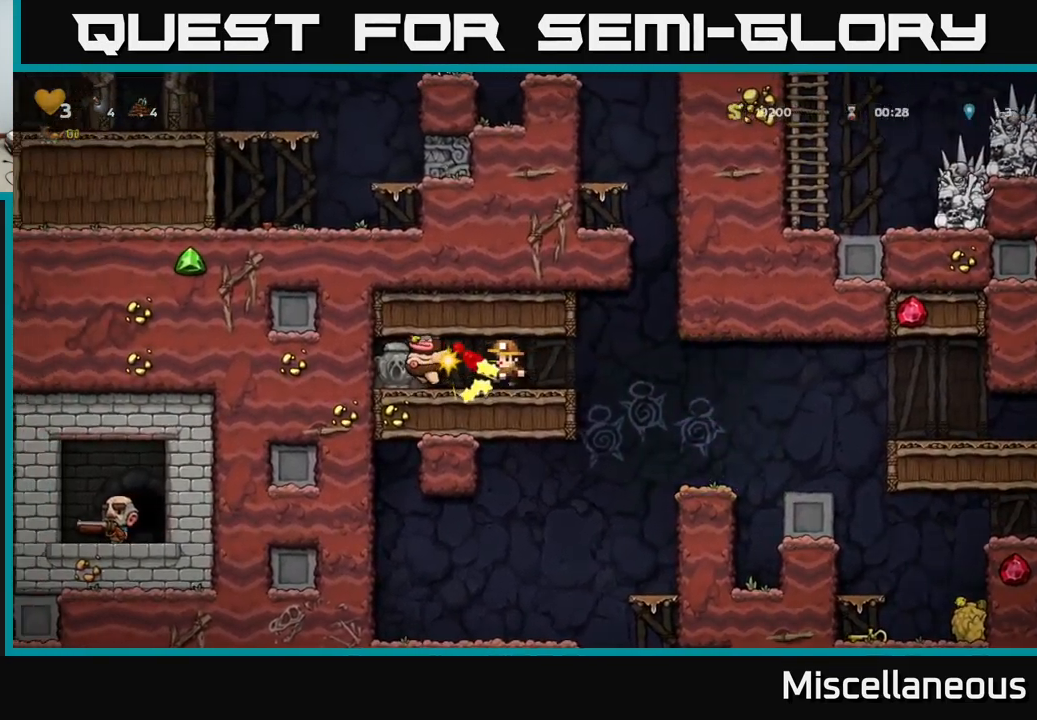
{"buttons": ["X", "DPAD_DOWN"], "events": [[250, "DPAD_LEFT", "down"], [466, "DPAD_DOWN", "down"], [483, "DPAD_LEFT", "up"], [500, "X", "down"]]}
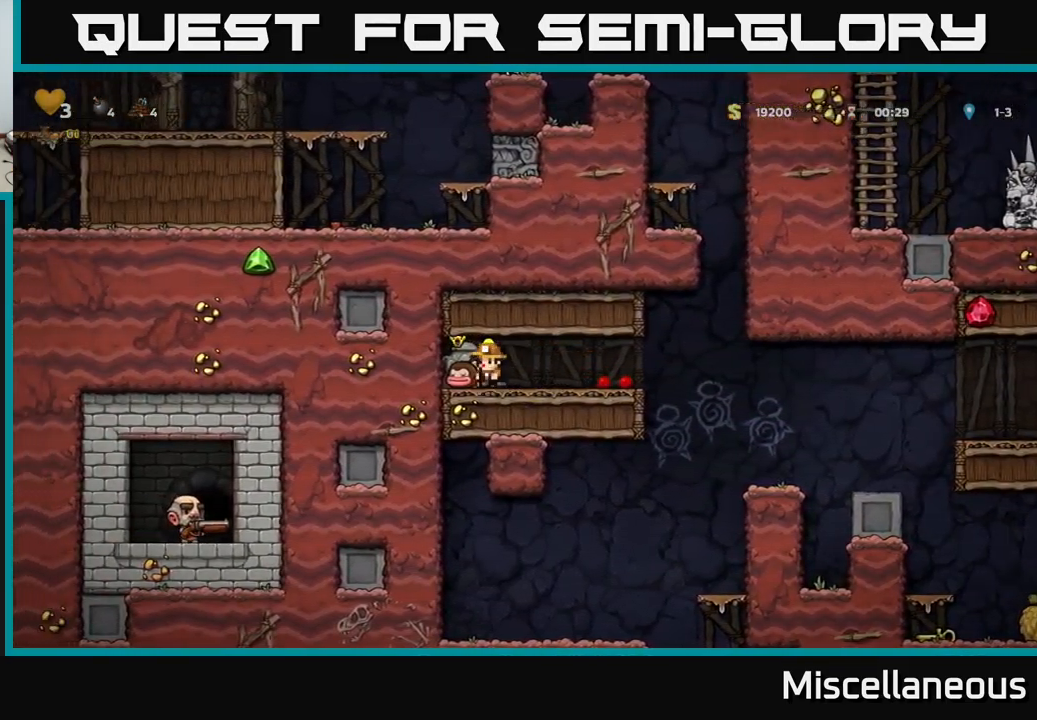
{"buttons": ["X", "DPAD_DOWN"], "events": [[50, "DPAD_RIGHT", "down"], [83, "DPAD_DOWN", "up"], [83, "X", "up"], [383, "DPAD_DOWN", "down"], [383, "DPAD_RIGHT", "up"], [466, "X", "down"]]}